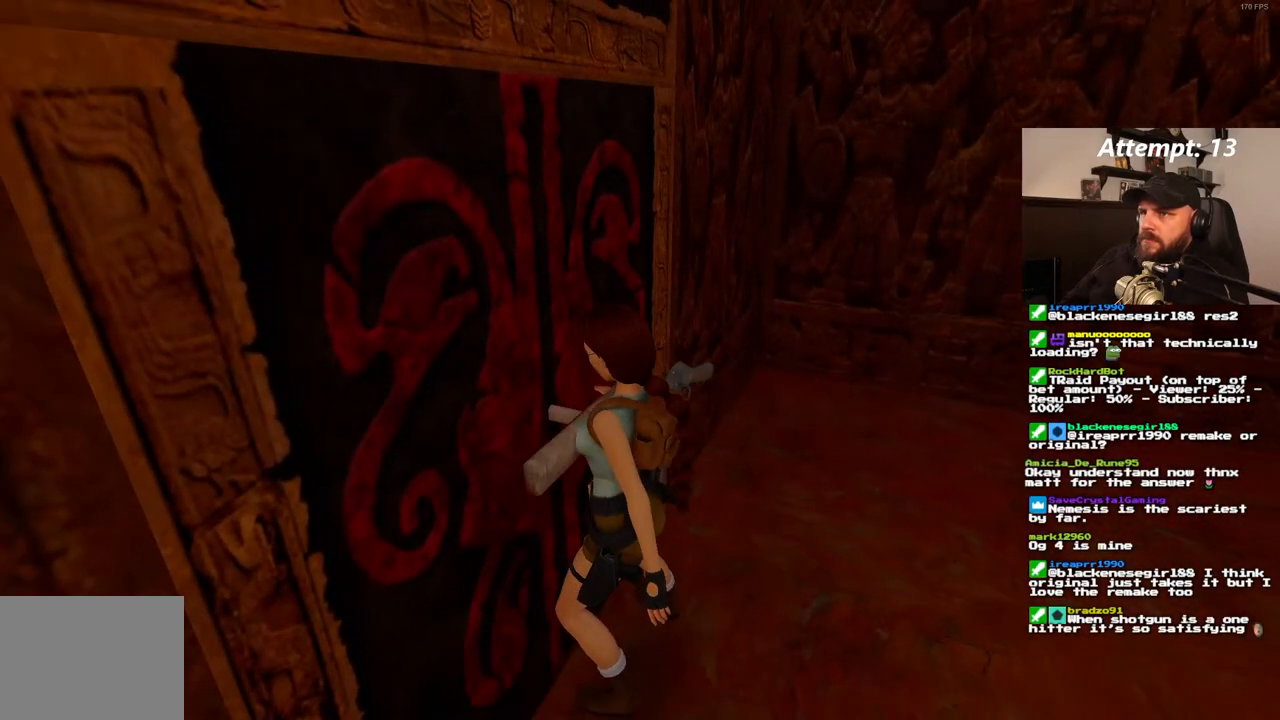
Gameplay with a controller (PlayStation layout); each line is a JSON object with the inputs held at the frame after it (dt_ms = milliseconds from this image to that frame). "events" lists button and stick changes between this image and that frame as [ms after this image, input, new state], when the widget could be followed in between. Not read: CIRCLE CROSS L3 R3.
{"dt_ms": 500, "buttons": ["SQUARE", "DPAD_DOWN"], "left_stick": "center", "right_stick": "center", "events": [[150, "SQUARE", "down"], [283, "DPAD_DOWN", "down"]]}
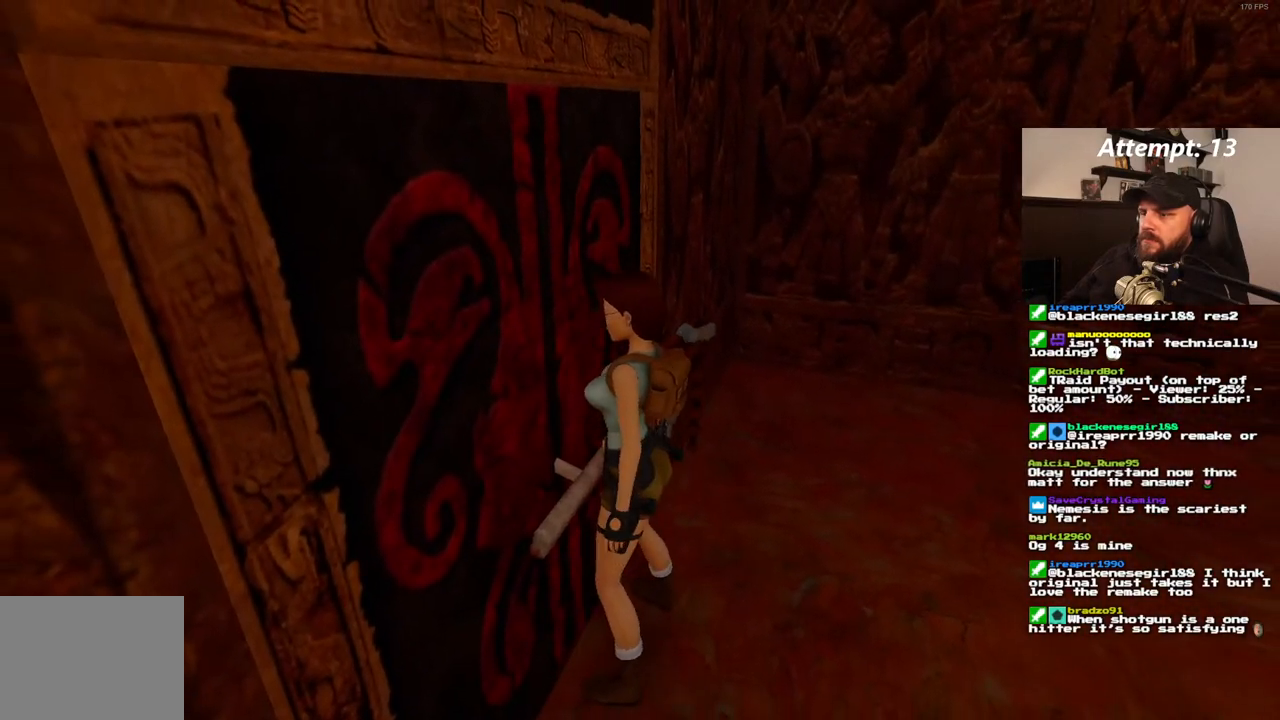
{"dt_ms": 1000, "buttons": [], "left_stick": "center", "right_stick": "center"}
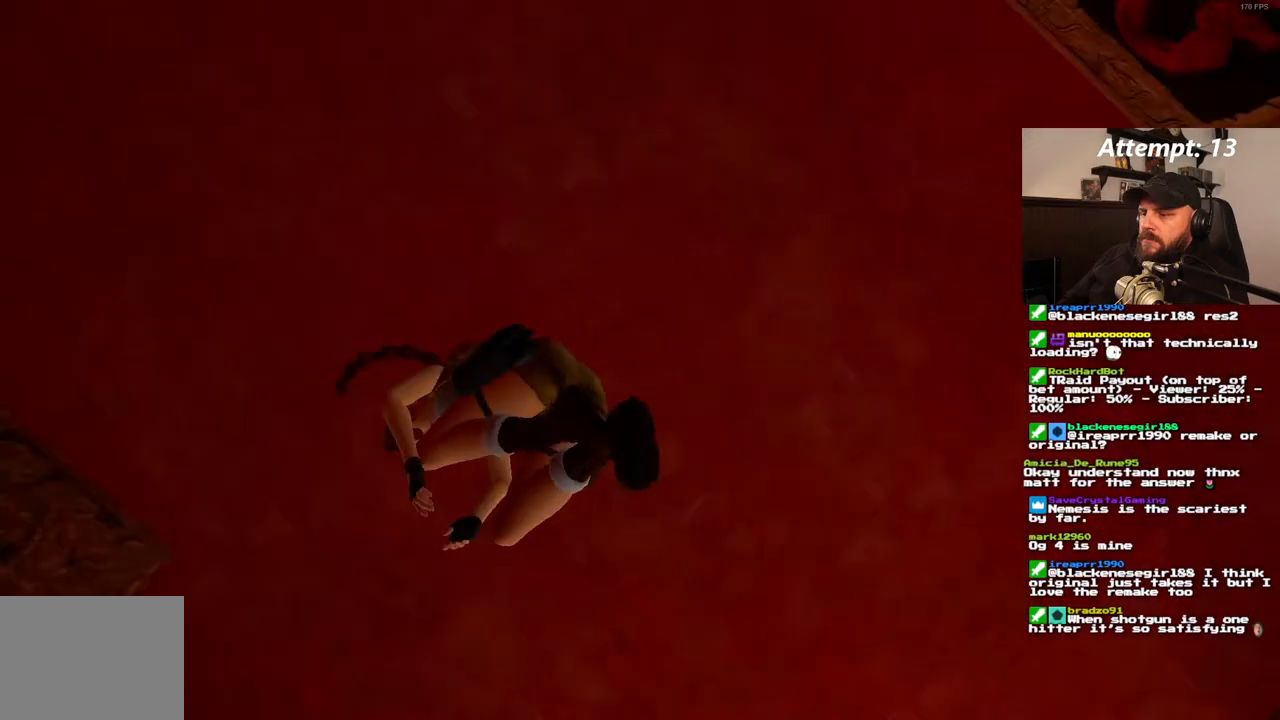
{"dt_ms": 500, "buttons": [], "left_stick": "center", "right_stick": "center", "events": []}
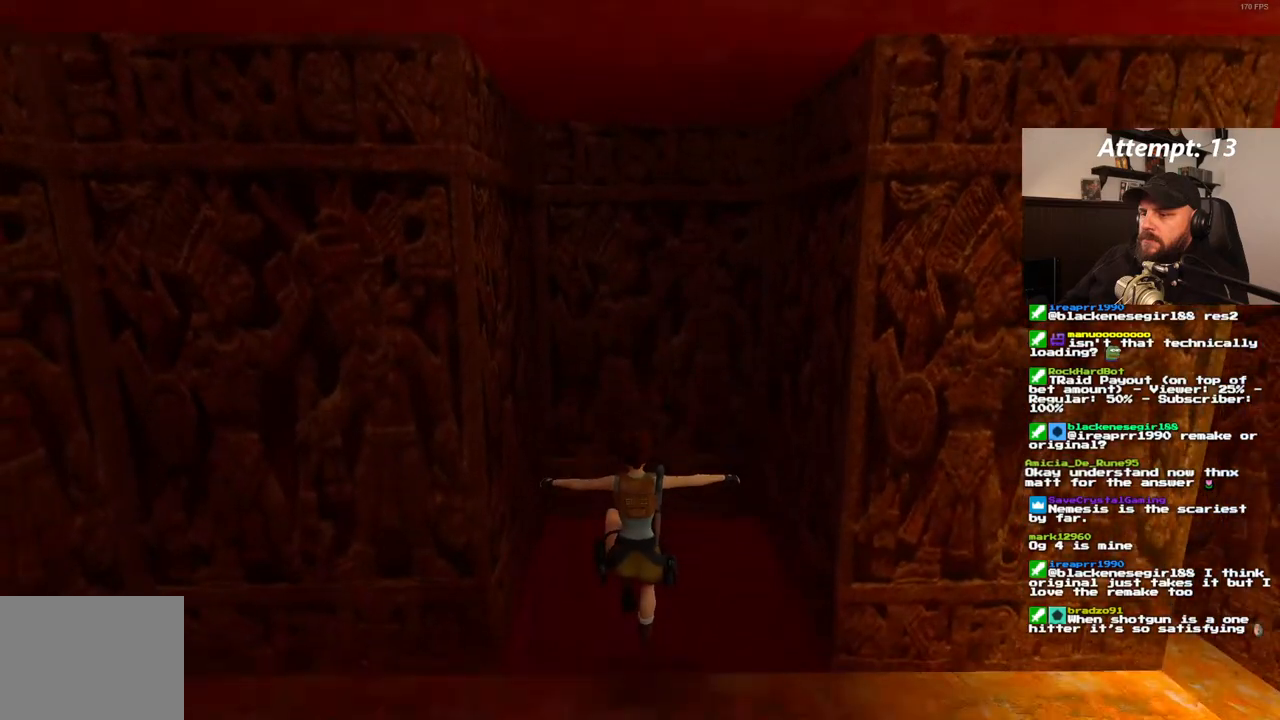
{"dt_ms": 500, "buttons": [], "left_stick": "center", "right_stick": "center", "events": []}
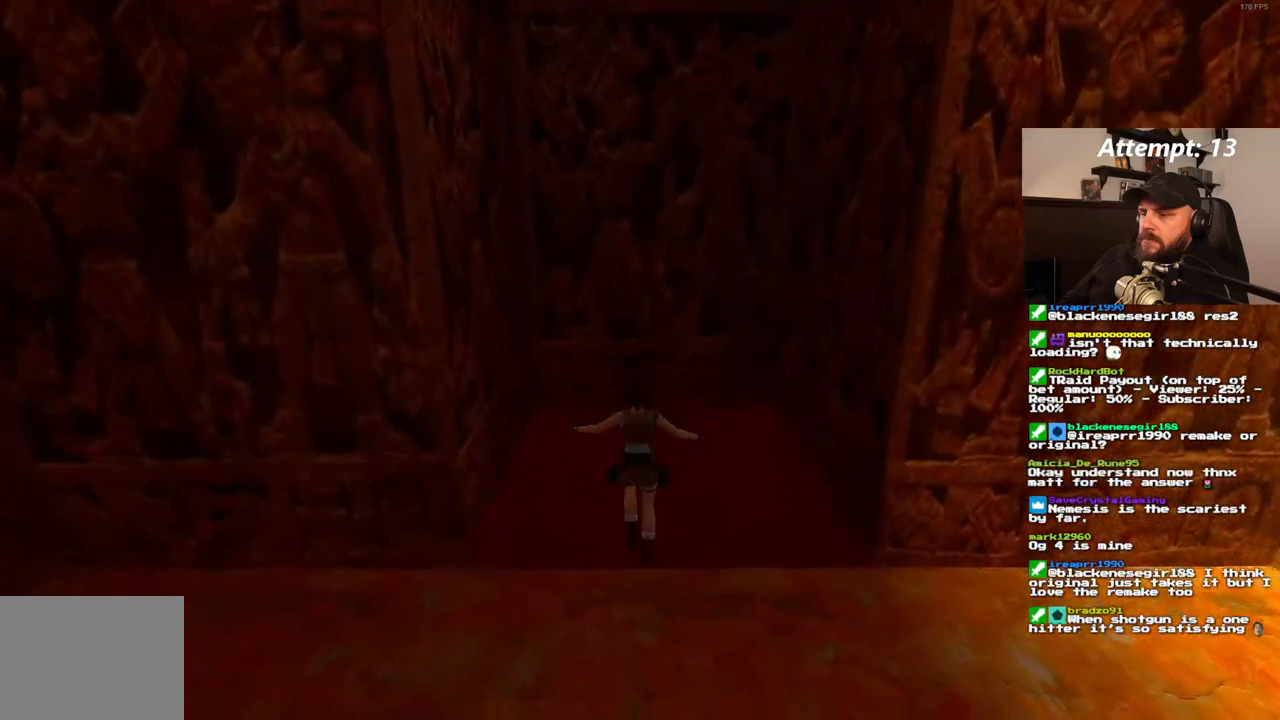
{"dt_ms": 500, "buttons": [], "left_stick": "center", "right_stick": "center"}
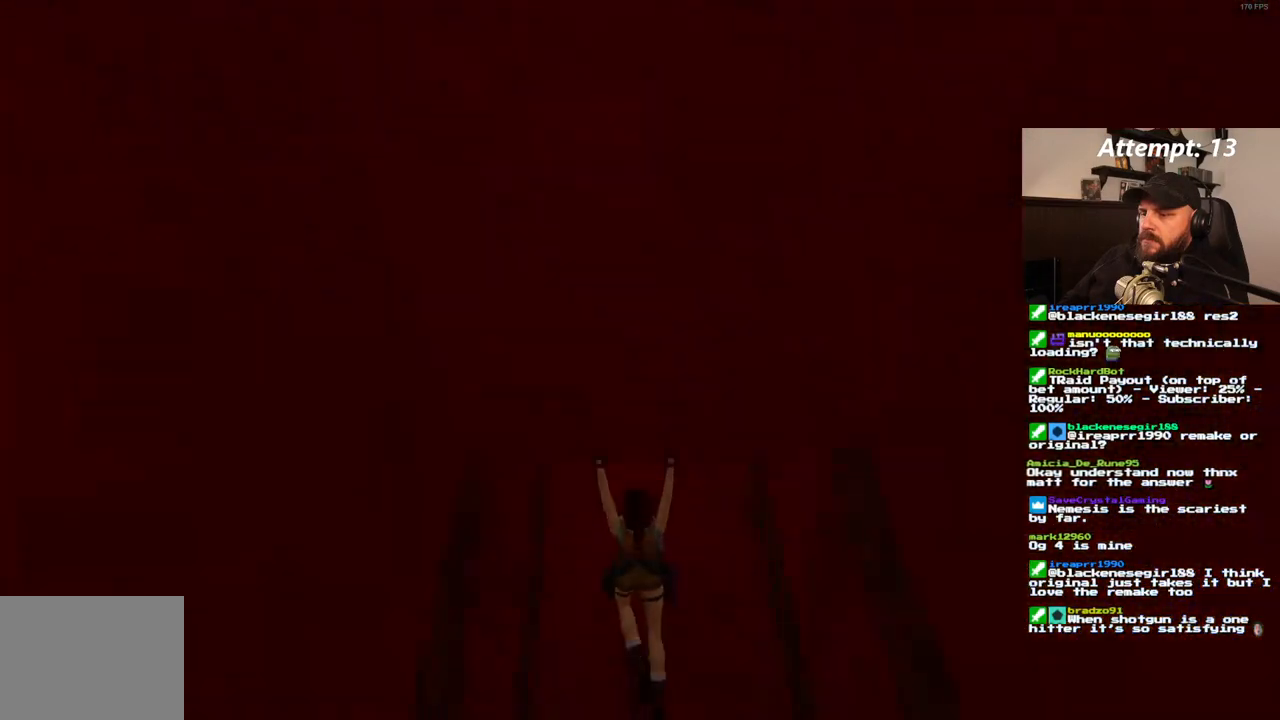
{"dt_ms": 500, "buttons": ["DPAD_UP"], "left_stick": "center", "right_stick": "center", "events": [[150, "DPAD_UP", "down"]]}
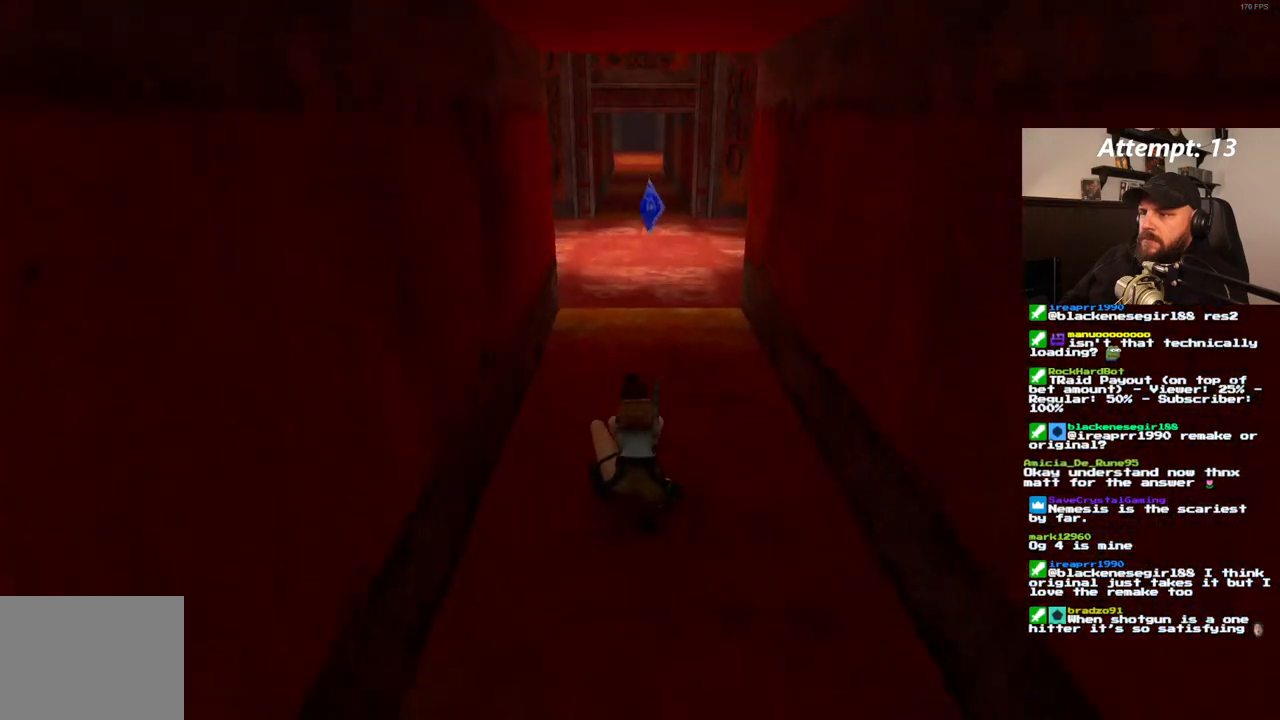
{"dt_ms": 500, "buttons": ["DPAD_UP"], "left_stick": "center", "right_stick": "center", "events": [[133, "DPAD_UP", "up"], [467, "DPAD_UP", "down"]]}
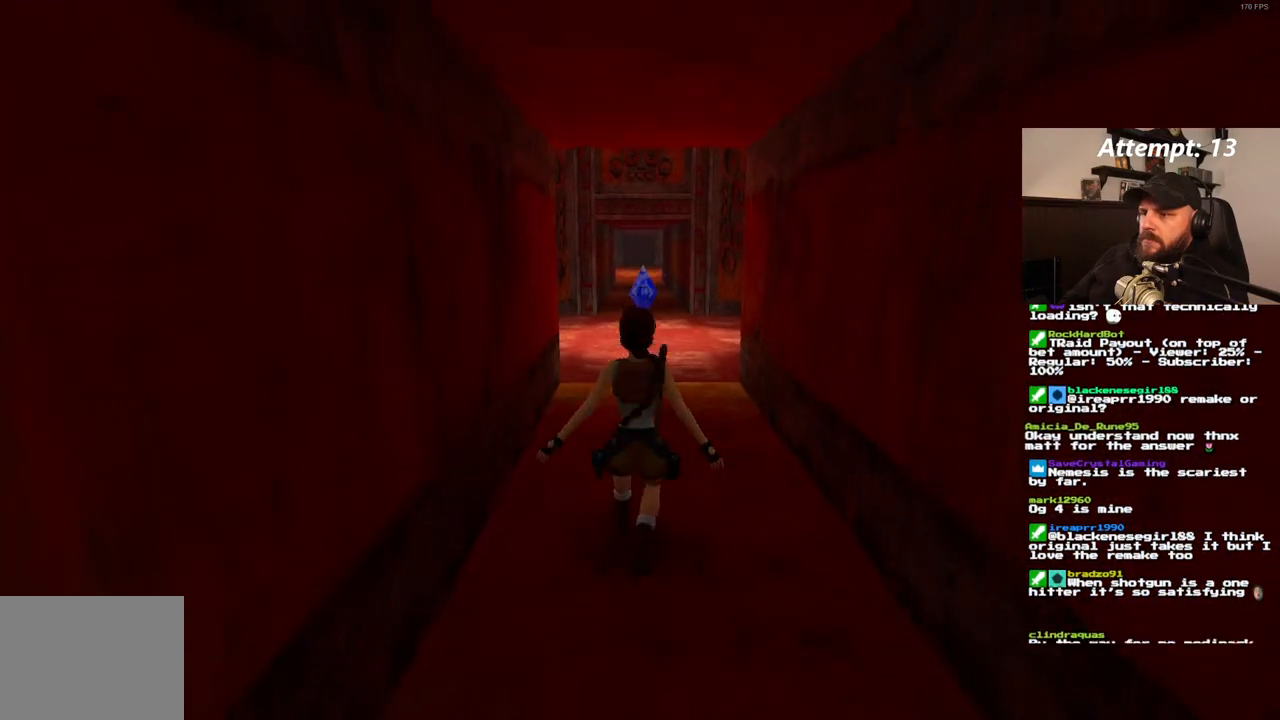
{"dt_ms": 500, "buttons": ["DPAD_UP"], "left_stick": "center", "right_stick": "center", "events": []}
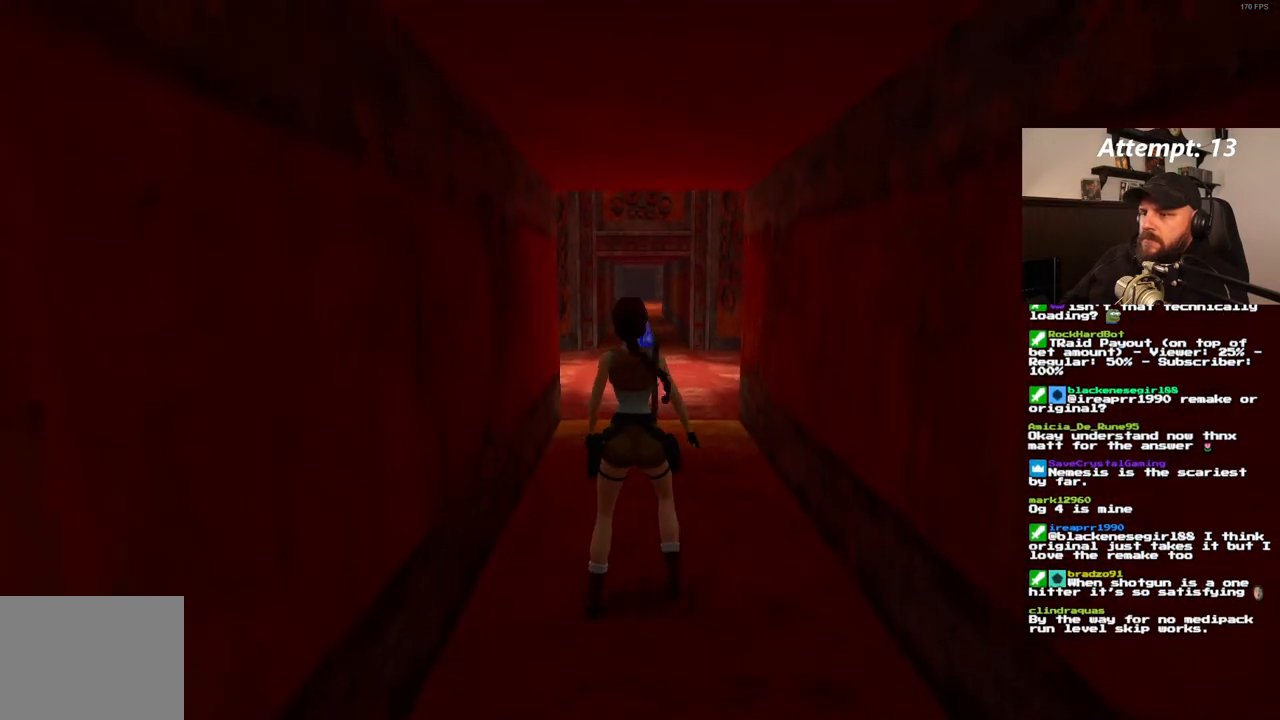
{"dt_ms": 500, "buttons": ["SQUARE", "DPAD_UP", "DPAD_LEFT"], "left_stick": "center", "right_stick": "center", "events": [[350, "SQUARE", "down"], [400, "DPAD_LEFT", "down"]]}
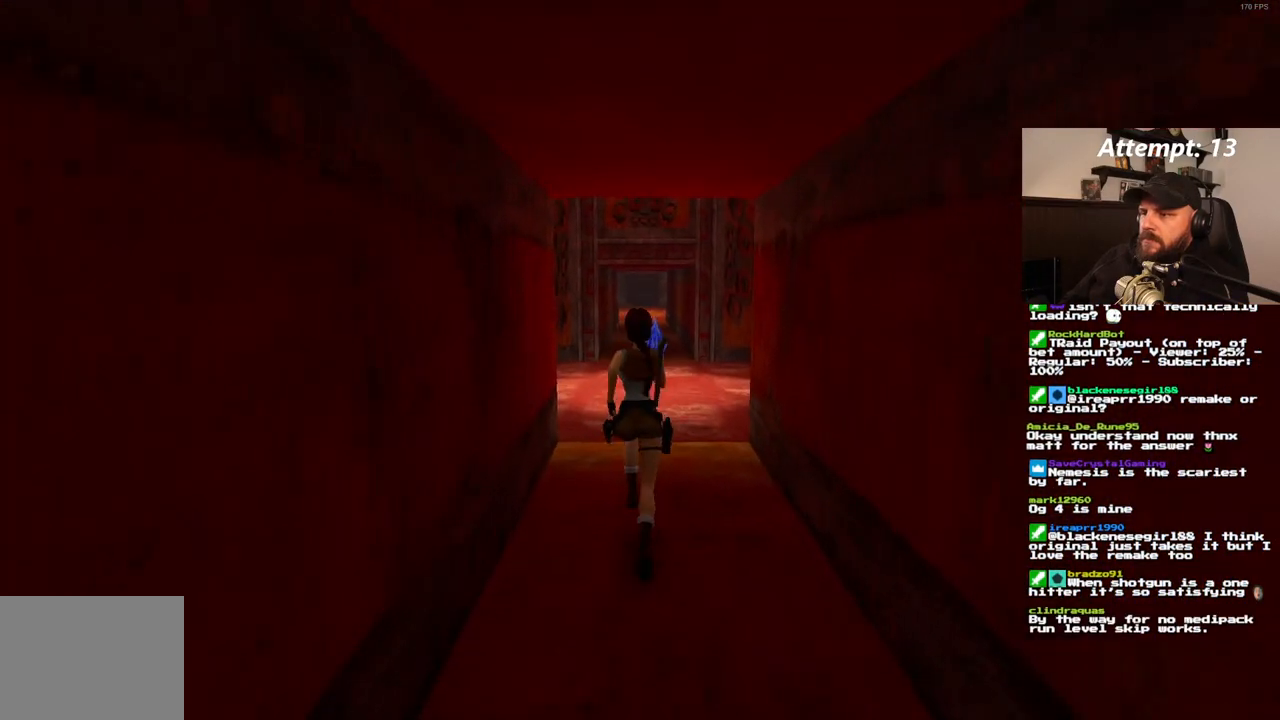
{"dt_ms": 500, "buttons": ["SQUARE", "DPAD_UP", "DPAD_LEFT"], "left_stick": "center", "right_stick": "center", "events": []}
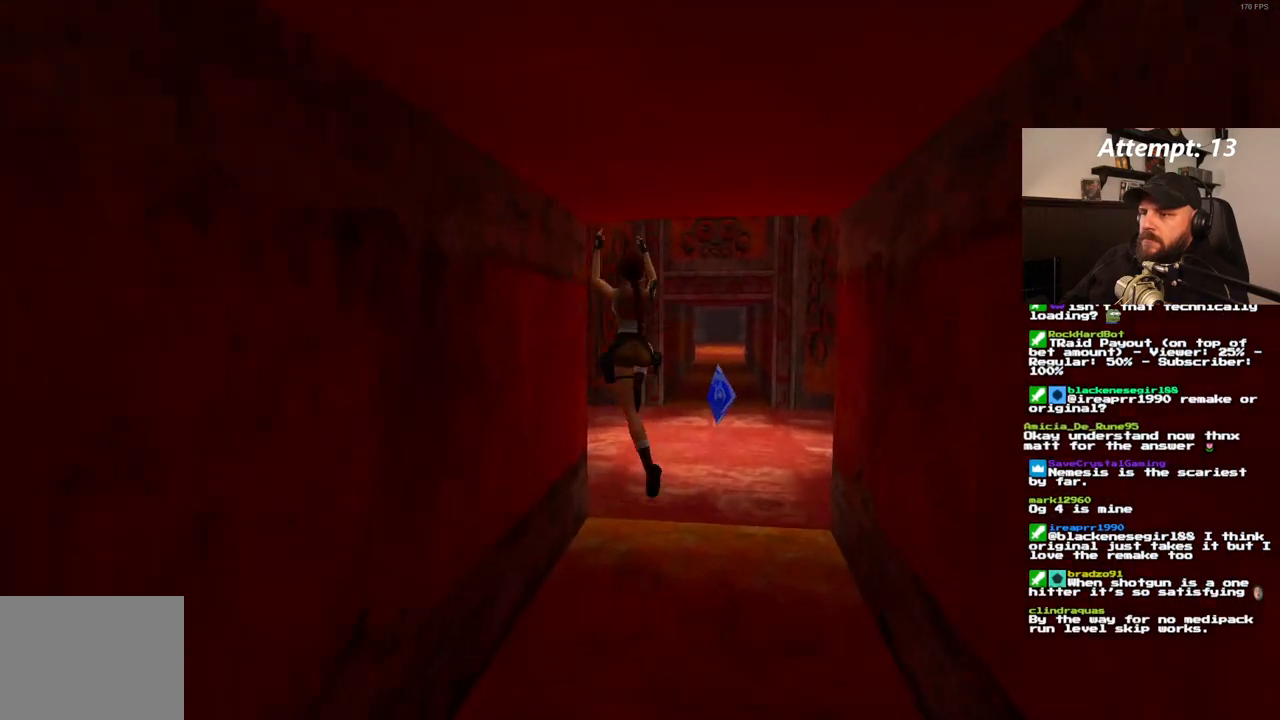
{"dt_ms": 500, "buttons": ["DPAD_UP", "DPAD_LEFT"], "left_stick": "center", "right_stick": "center", "events": [[183, "SQUARE", "up"]]}
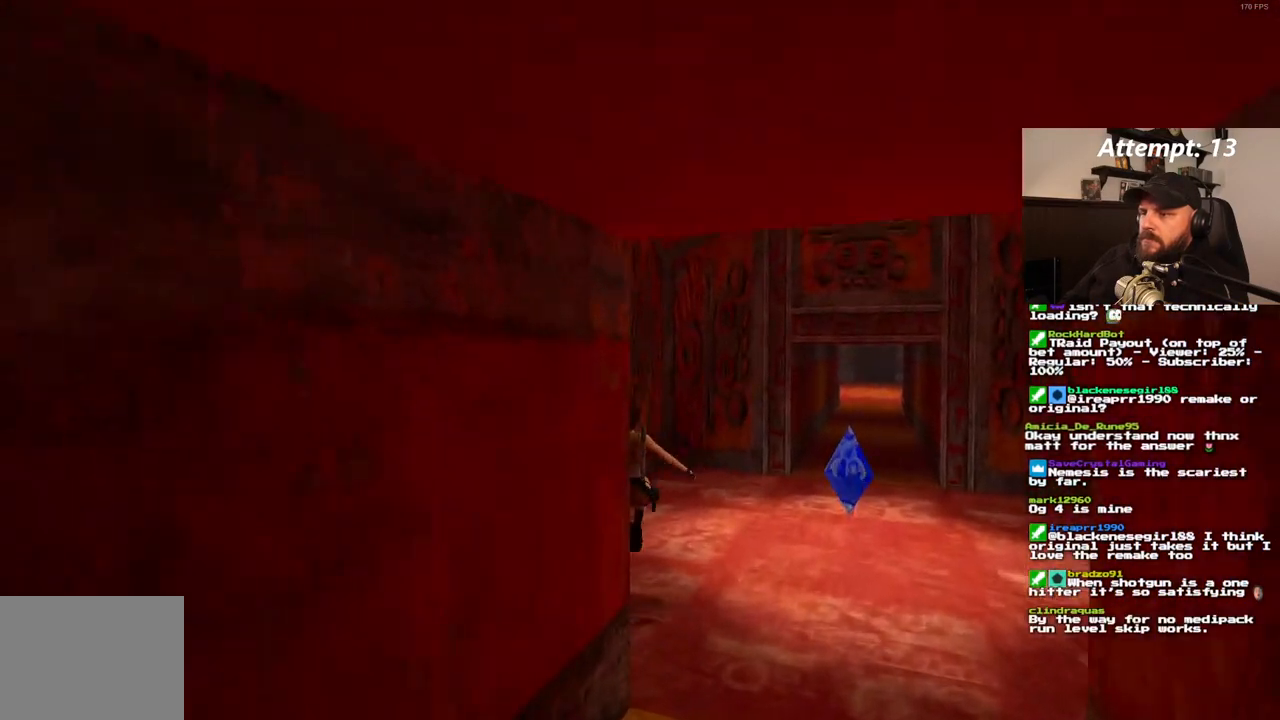
{"dt_ms": 500, "buttons": ["DPAD_UP", "DPAD_LEFT"], "left_stick": "center", "right_stick": "center", "events": [[317, "DPAD_LEFT", "up"], [450, "DPAD_LEFT", "down"]]}
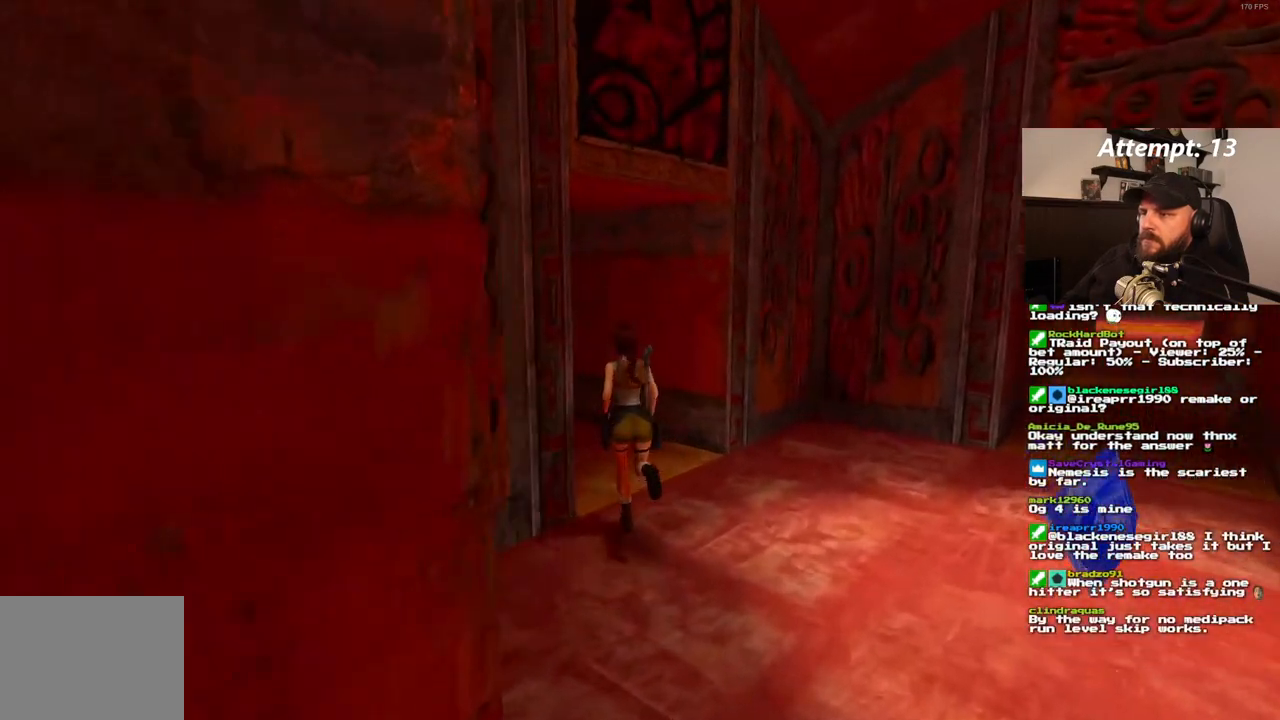
{"dt_ms": 500, "buttons": ["SQUARE", "DPAD_UP", "DPAD_LEFT"], "left_stick": "center", "right_stick": "center", "events": [[167, "SQUARE", "down"]]}
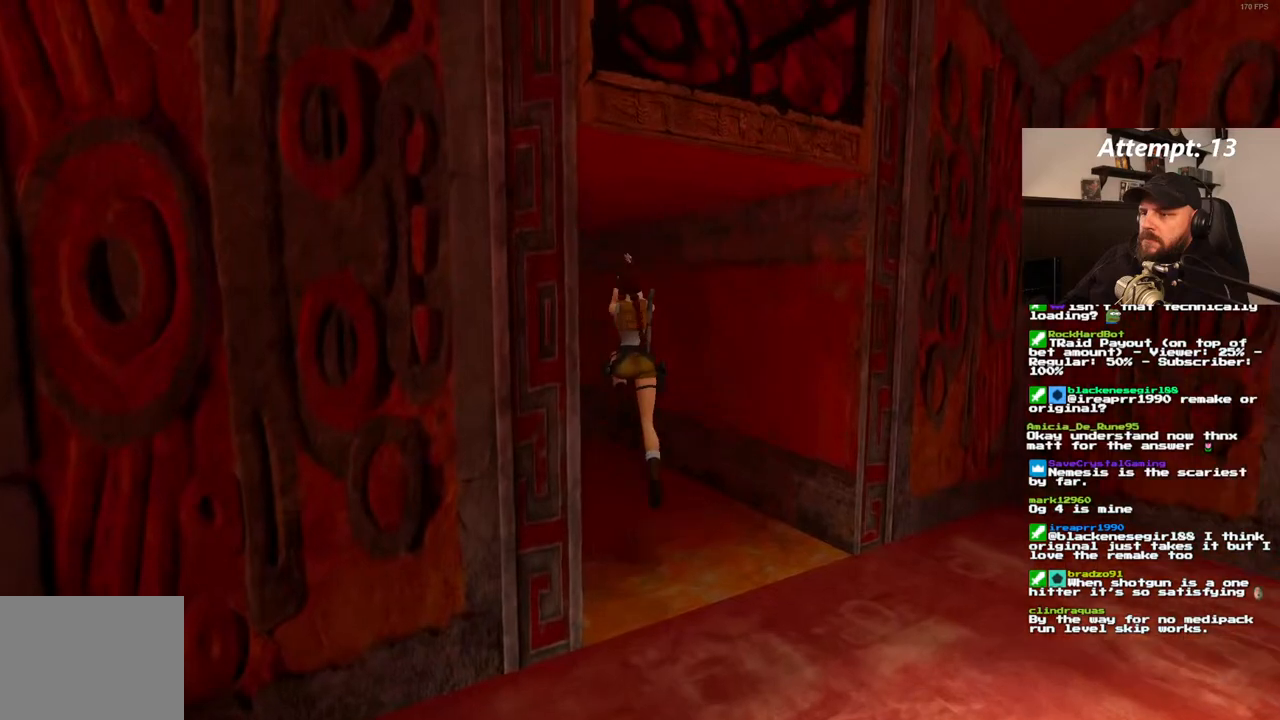
{"dt_ms": 500, "buttons": ["SQUARE", "DPAD_UP", "DPAD_LEFT"], "left_stick": "center", "right_stick": "center", "events": []}
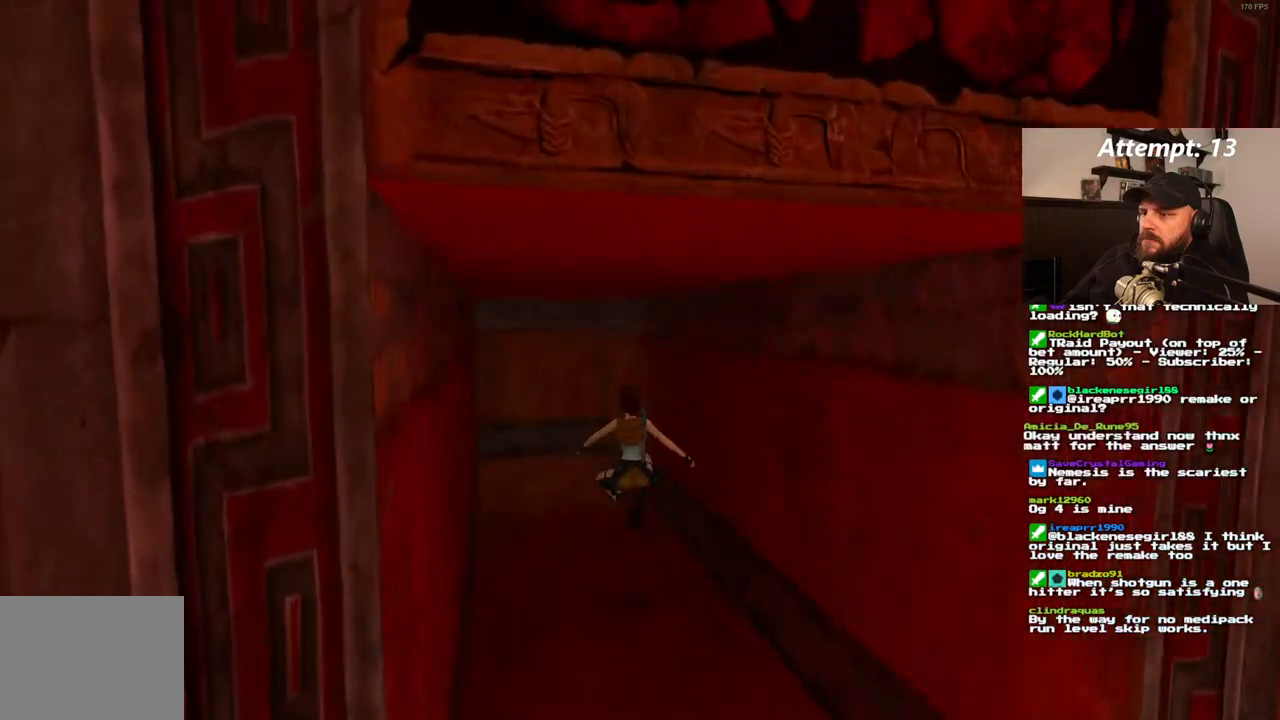
{"dt_ms": 500, "buttons": ["SQUARE", "DPAD_UP"], "left_stick": "center", "right_stick": "center", "events": [[483, "DPAD_LEFT", "up"]]}
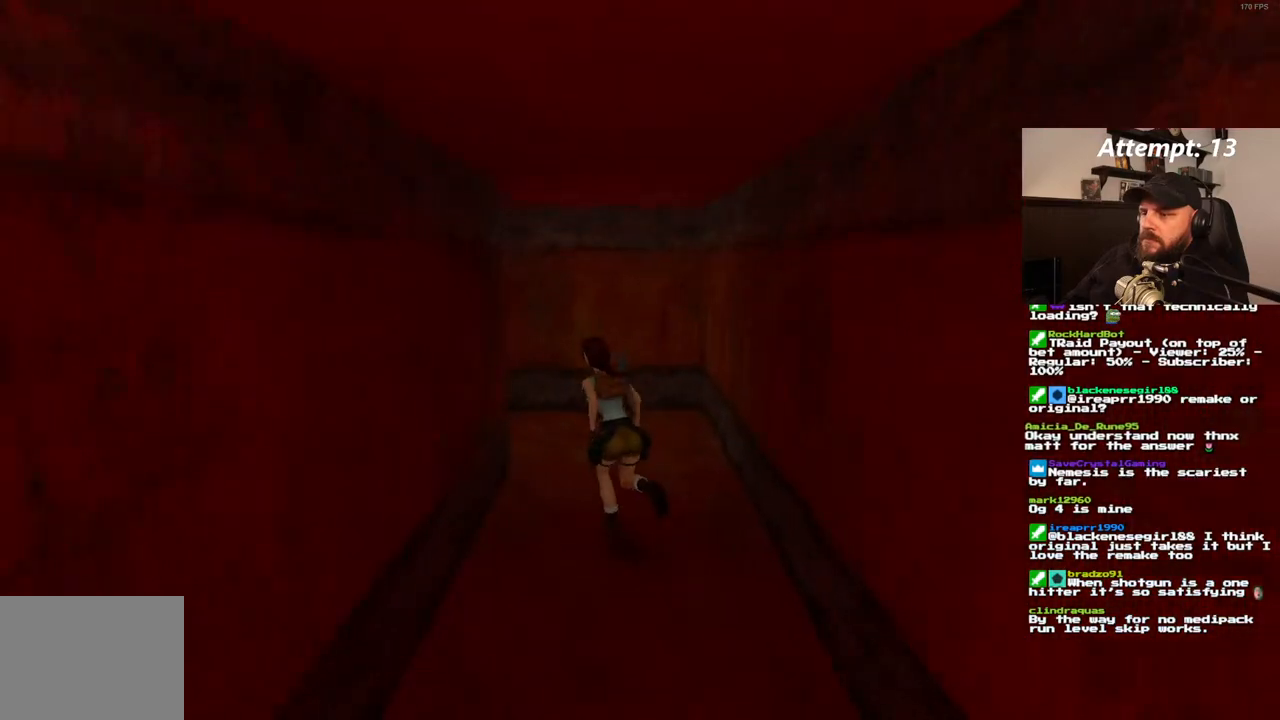
{"dt_ms": 500, "buttons": ["DPAD_UP", "DPAD_LEFT"], "left_stick": "center", "right_stick": "center", "events": [[100, "DPAD_LEFT", "down"], [400, "SQUARE", "up"]]}
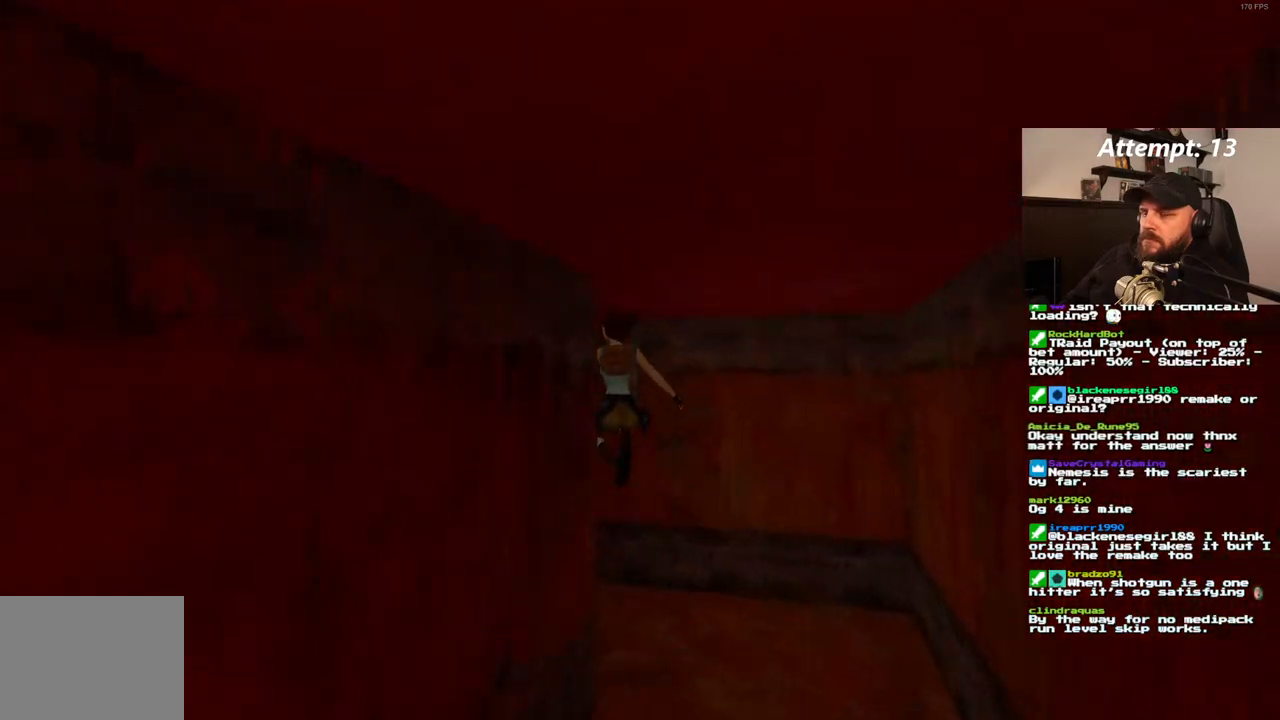
{"dt_ms": 500, "buttons": ["DPAD_UP", "DPAD_LEFT"], "left_stick": "center", "right_stick": "center", "events": []}
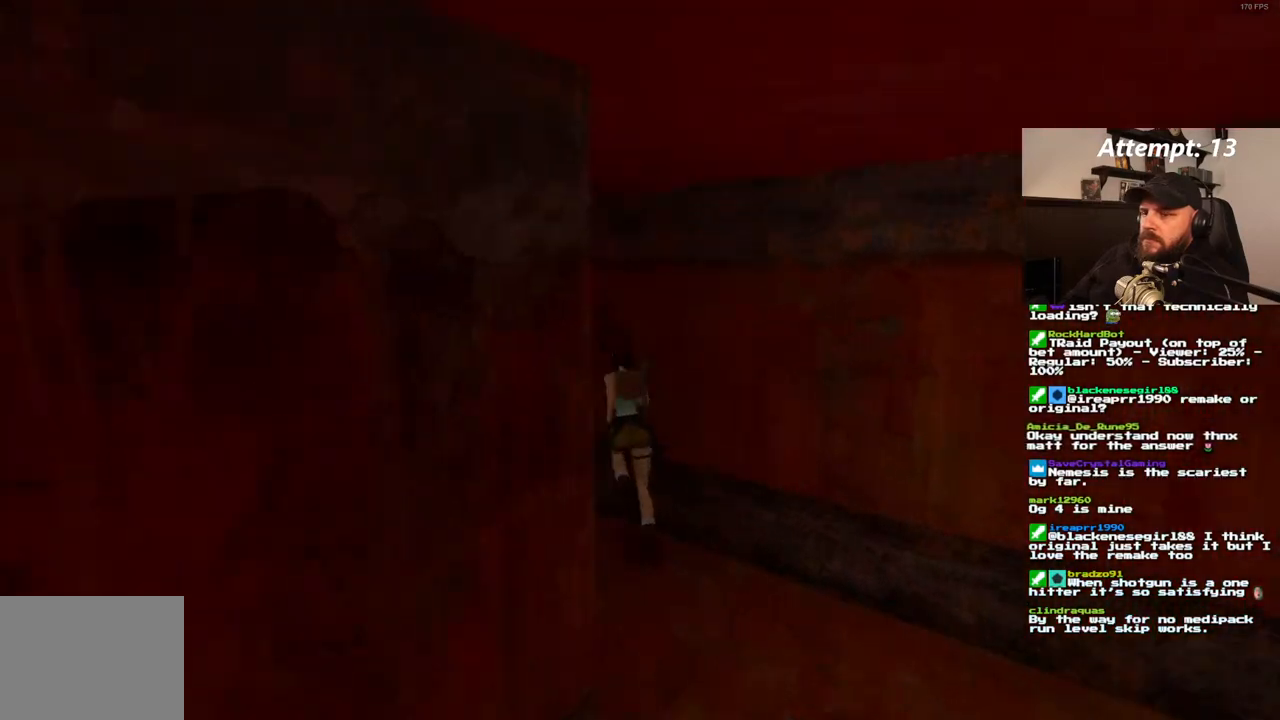
{"dt_ms": 500, "buttons": ["SQUARE", "DPAD_UP", "DPAD_RIGHT"], "left_stick": "center", "right_stick": "center", "events": [[67, "SQUARE", "down"], [200, "DPAD_LEFT", "up"], [500, "DPAD_RIGHT", "down"]]}
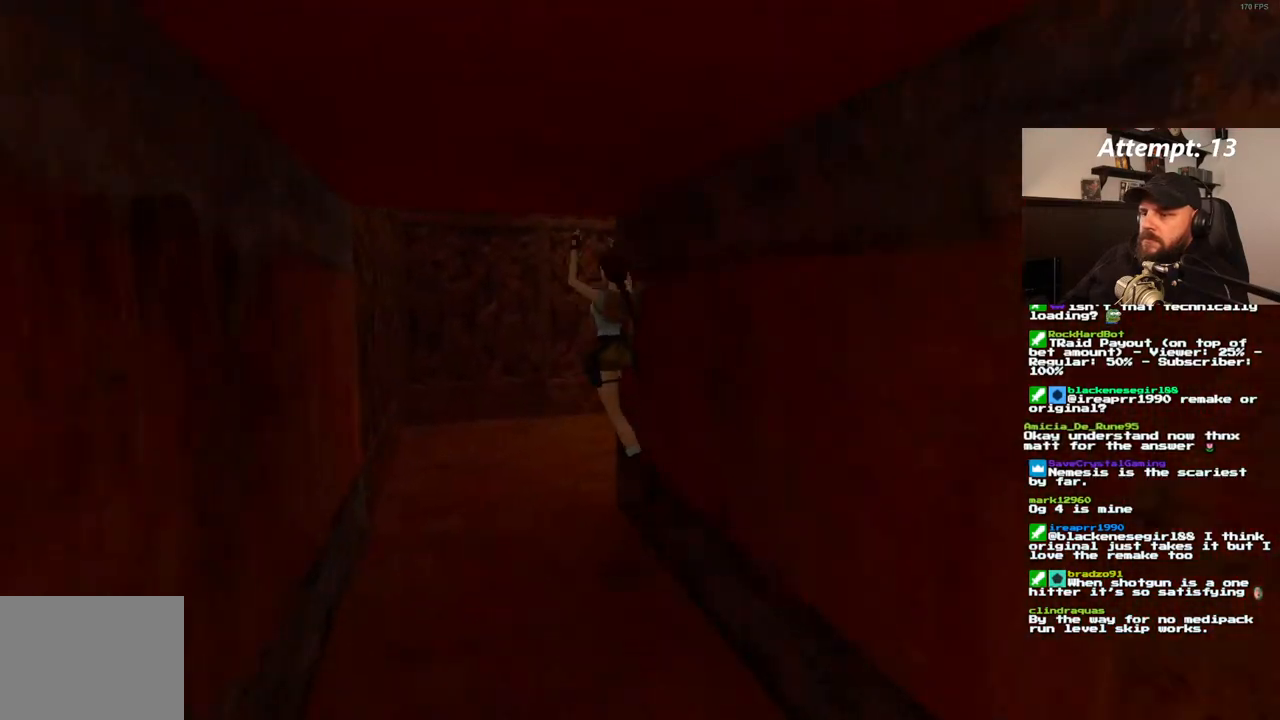
{"dt_ms": 1000, "buttons": ["DPAD_UP", "DPAD_RIGHT"], "left_stick": "center", "right_stick": "center", "events": [[167, "SQUARE", "up"]]}
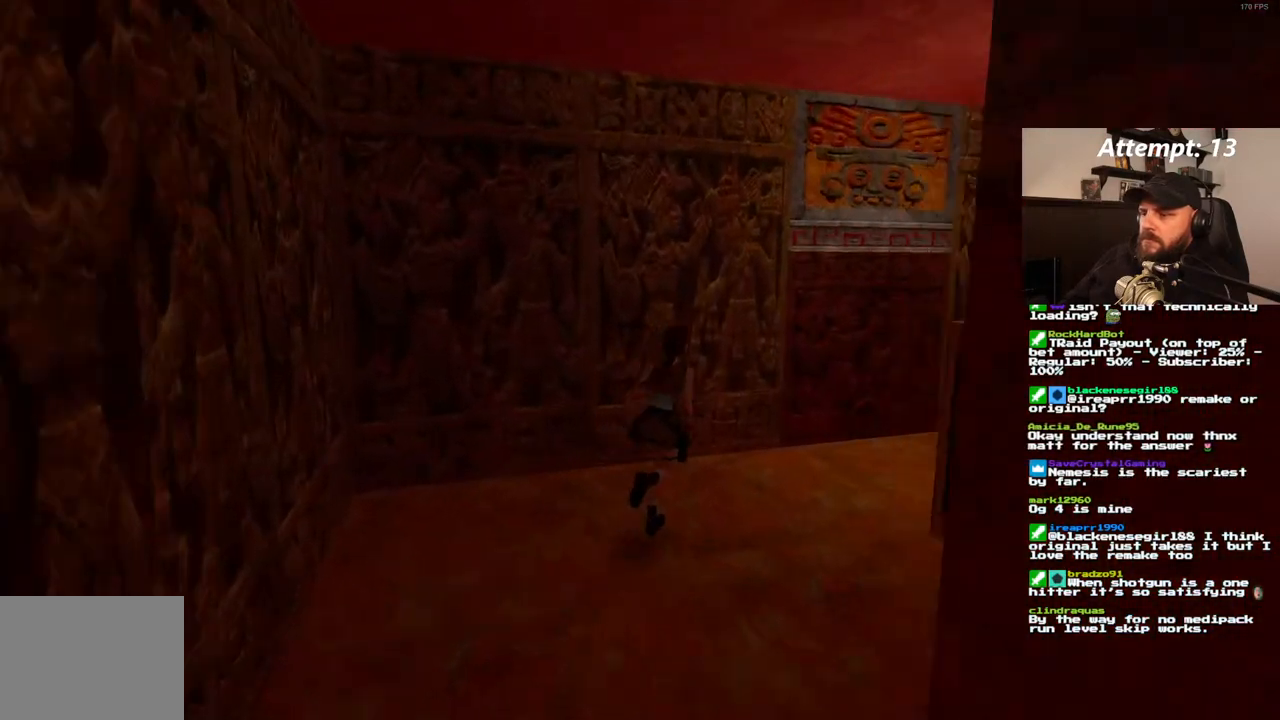
{"dt_ms": 500, "buttons": ["DPAD_UP", "DPAD_LEFT"], "left_stick": "center", "right_stick": "center", "events": [[150, "DPAD_RIGHT", "up"], [483, "DPAD_LEFT", "down"]]}
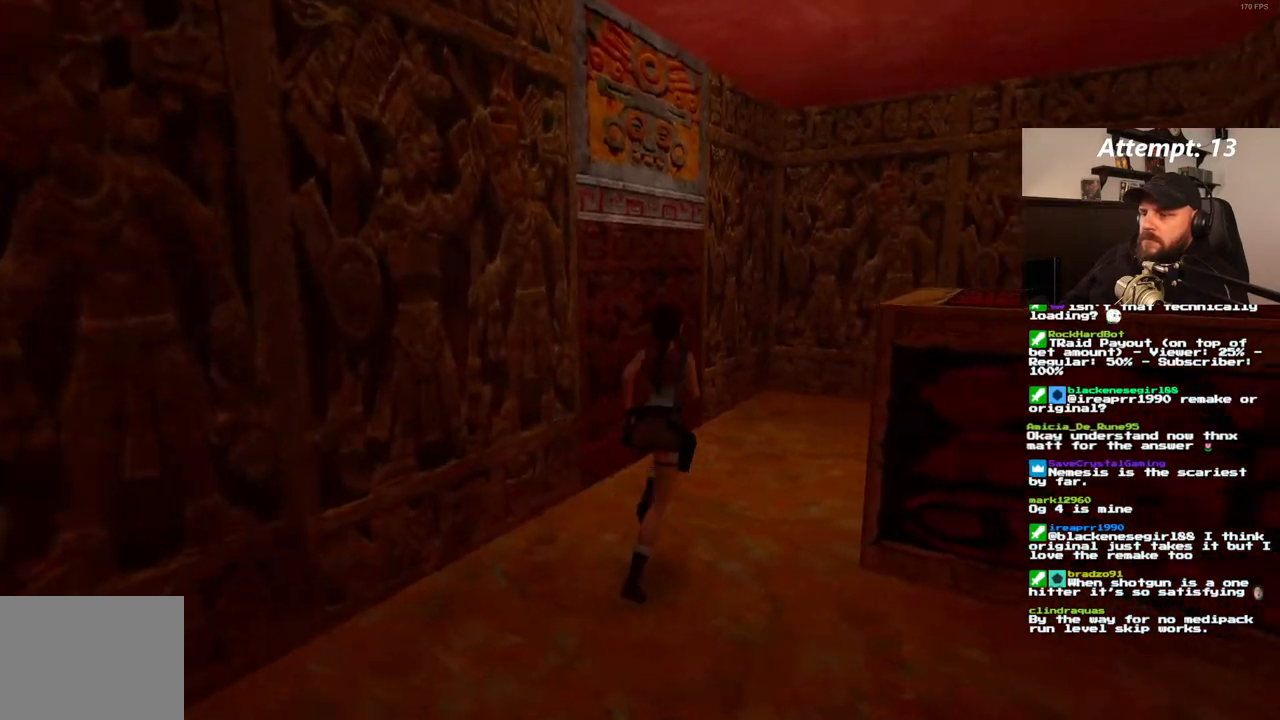
{"dt_ms": 500, "buttons": ["DPAD_LEFT"], "left_stick": "center", "right_stick": "center", "events": [[483, "DPAD_UP", "up"]]}
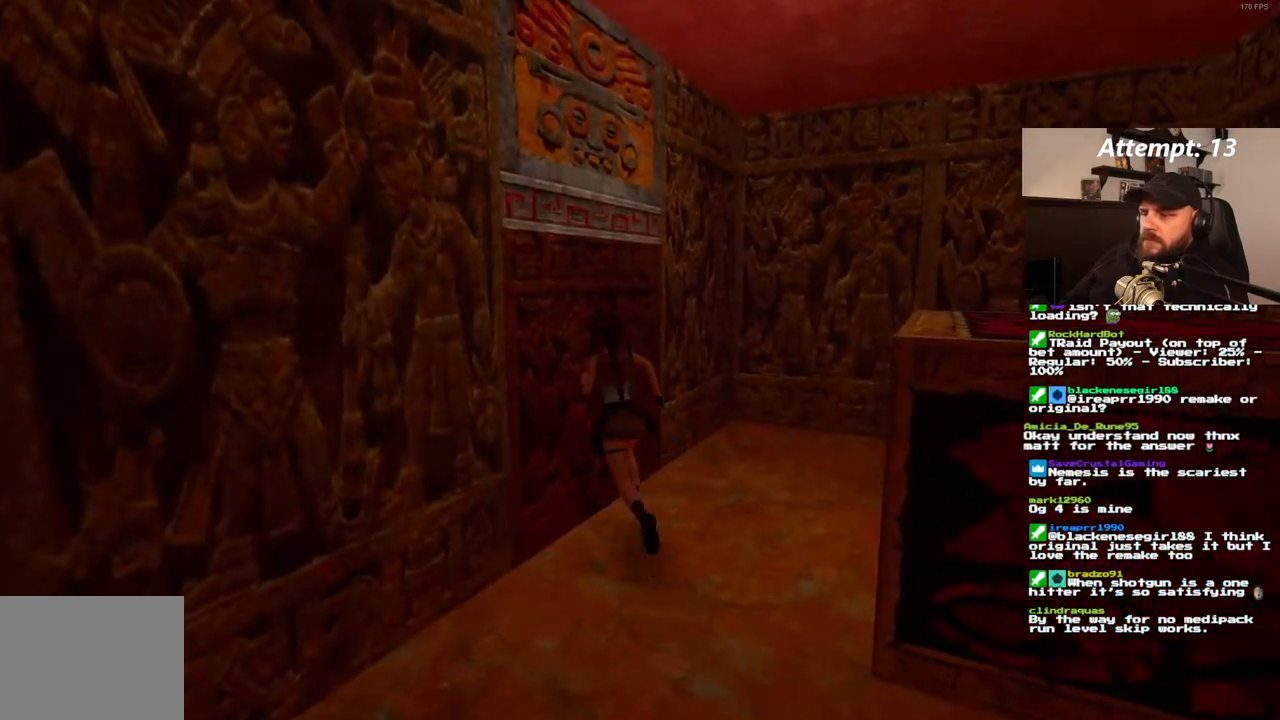
{"dt_ms": 500, "buttons": [], "left_stick": "center", "right_stick": "center"}
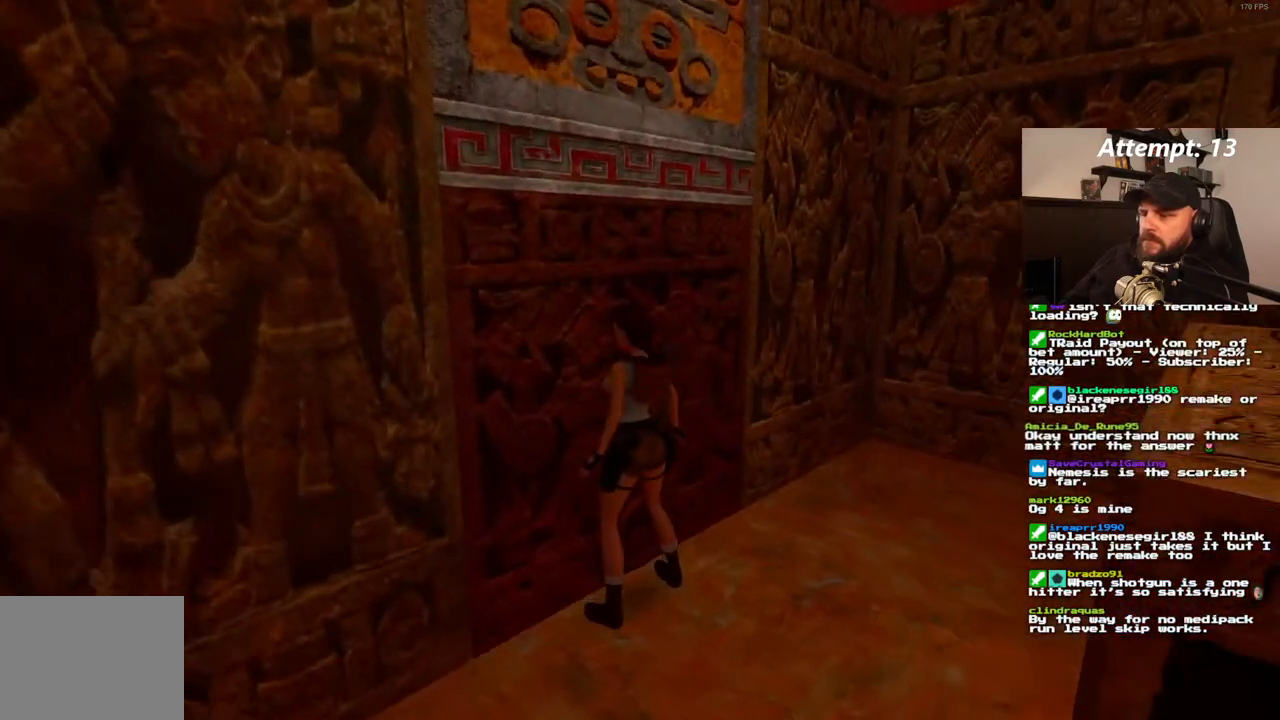
{"dt_ms": 500, "buttons": ["DPAD_UP"], "left_stick": "center", "right_stick": "center", "events": [[433, "DPAD_UP", "down"]]}
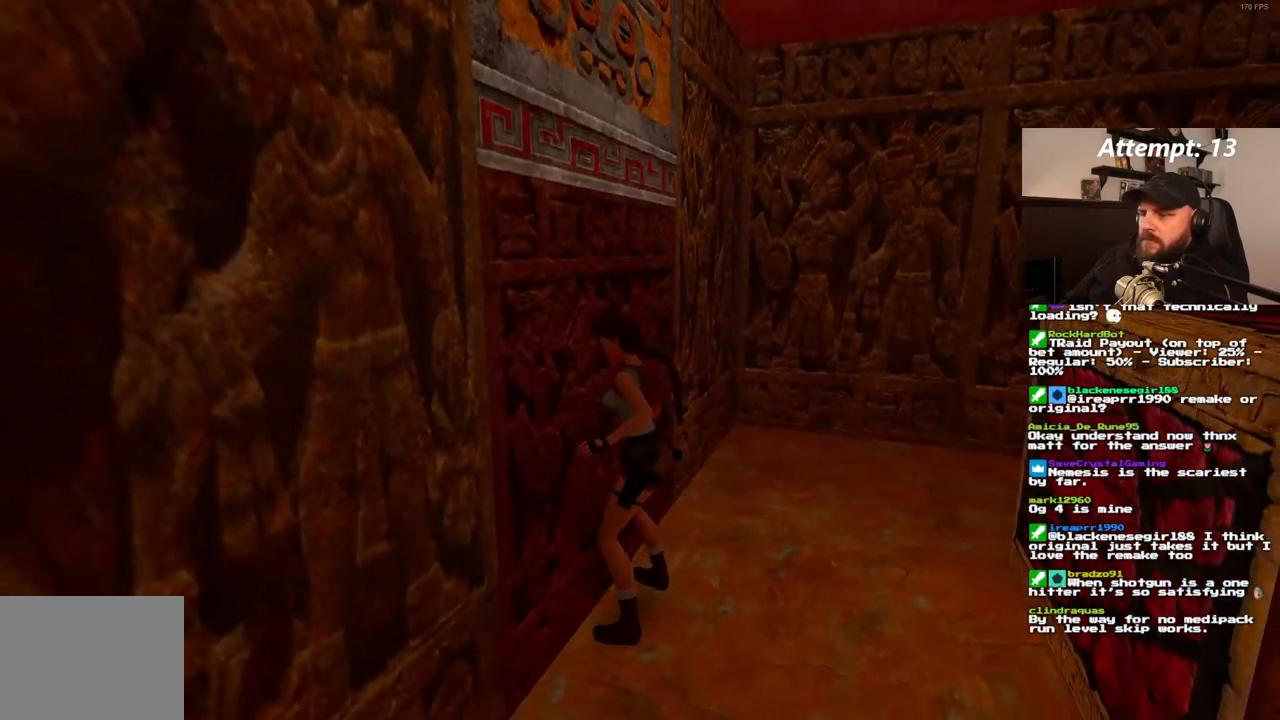
{"dt_ms": 500, "buttons": [], "left_stick": "center", "right_stick": "center", "events": [[83, "DPAD_UP", "up"]]}